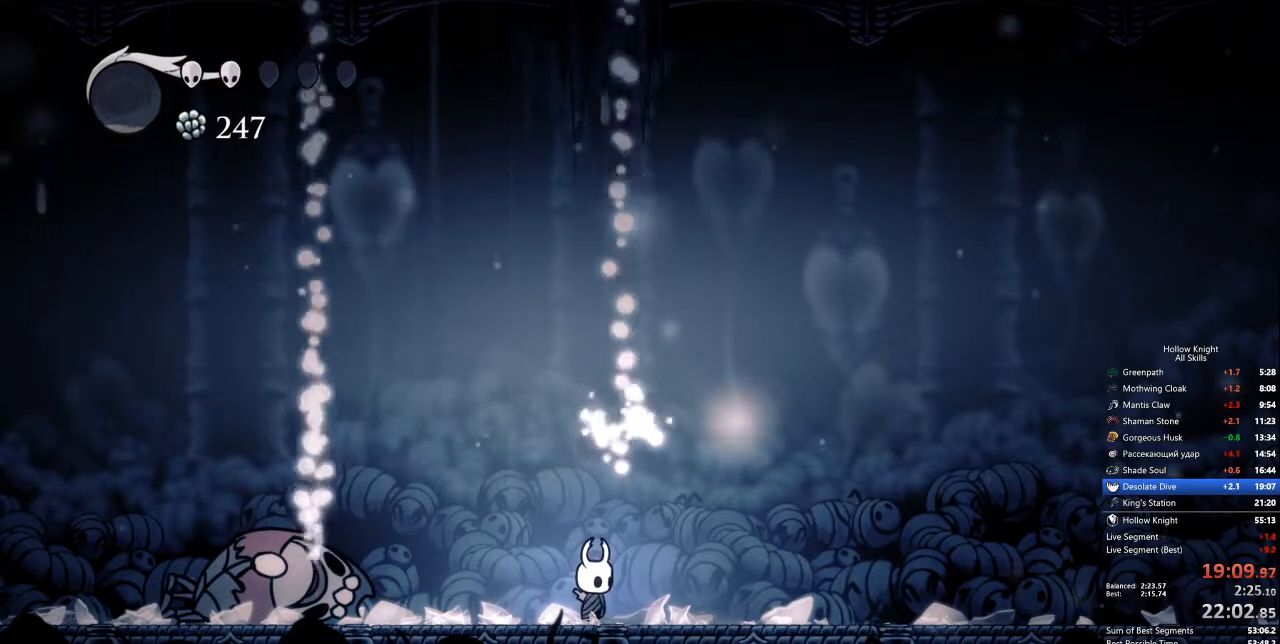
Gameplay with keyboard; each line is a JSON object with the keys held at the frame after it. "events" lists presses ("down") and releases ("up") of "cdash", "dash", "dnail", "down", "heal", "inv", "jump", "left", "nail", "right", "spell" and "up" between this image and that frame as [ms after this image, input, new state], when the widget could be followed in between. No other keys are recorded. Mouse input is not recorded. Key names are as the overlay labels them; some are game actions (e.g. jump) rather than physical keys.
{"keys": [], "events": [[384, "right", "down"], [468, "right", "up"]]}
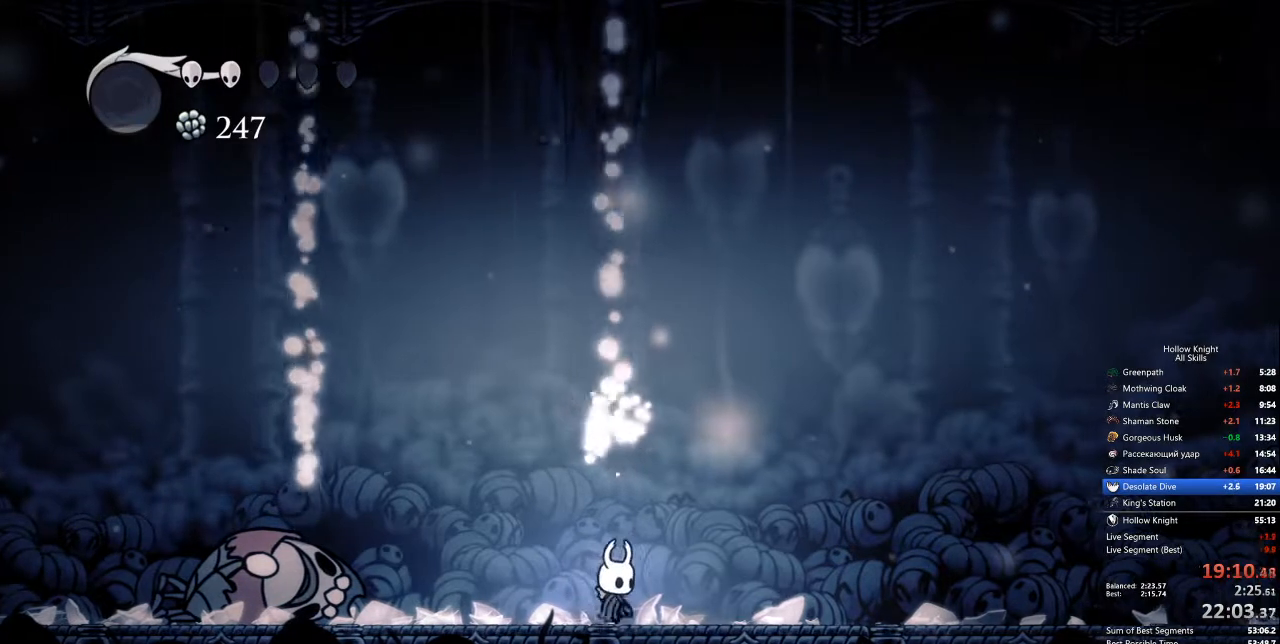
{"keys": ["right"], "events": [[151, "left", "down"], [201, "left", "up"], [385, "right", "down"]]}
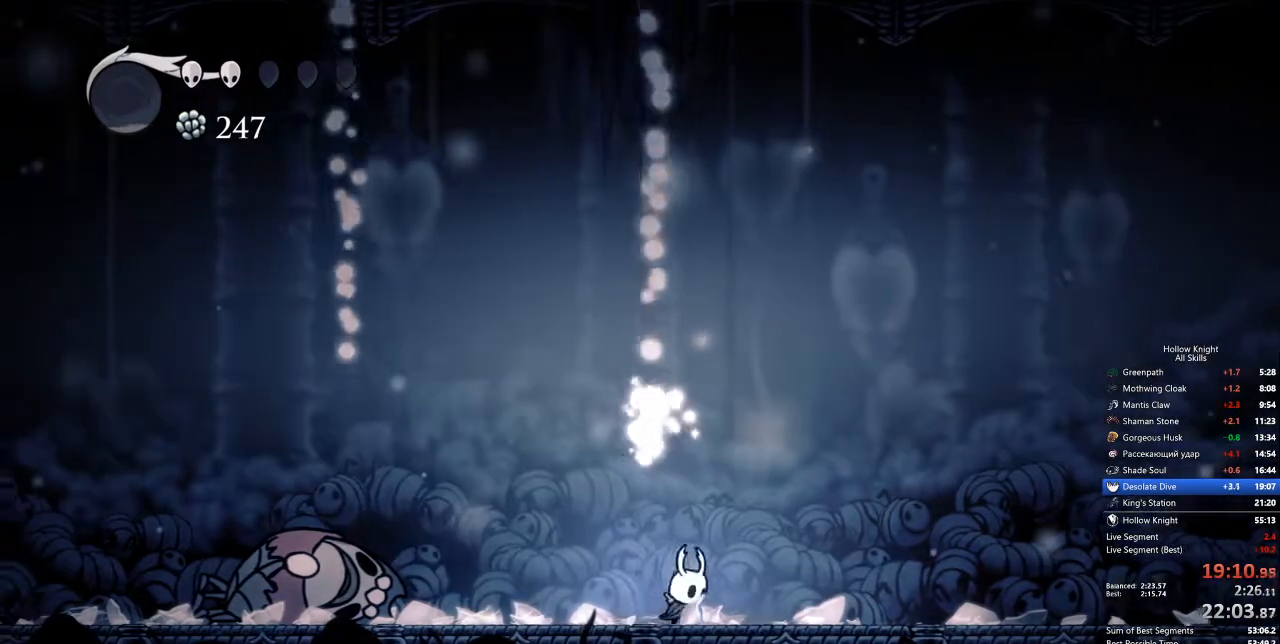
{"keys": [], "events": [[17, "right", "up"], [101, "left", "down"], [218, "left", "up"]]}
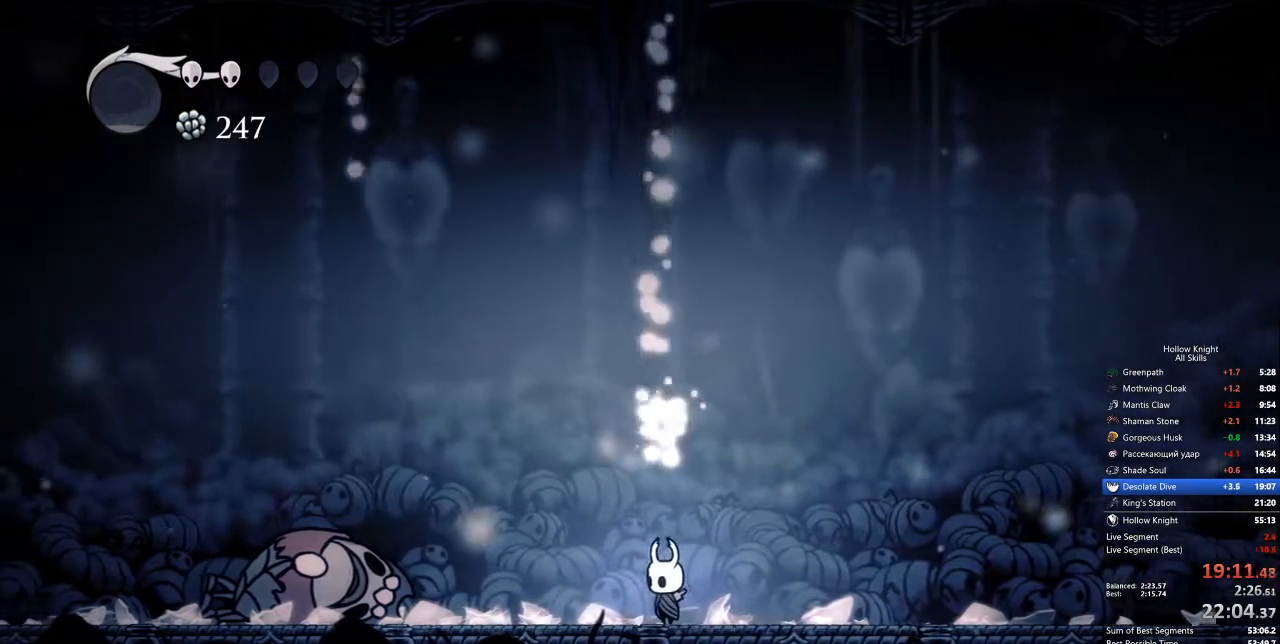
{"keys": [], "events": []}
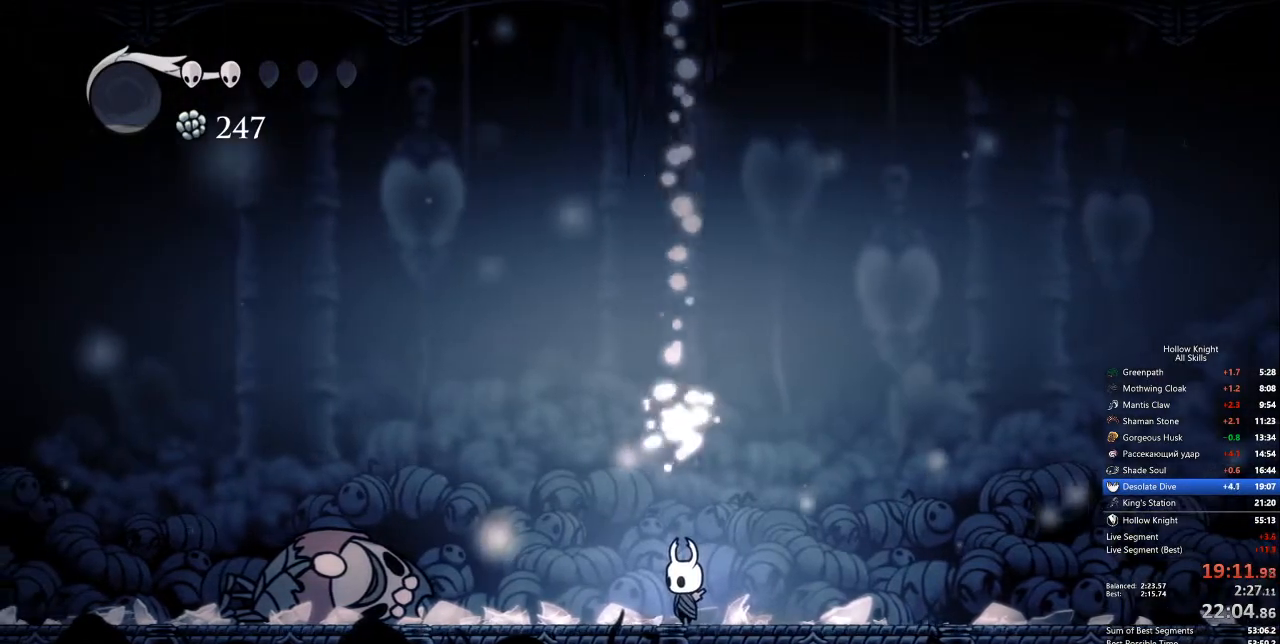
{"keys": [], "events": []}
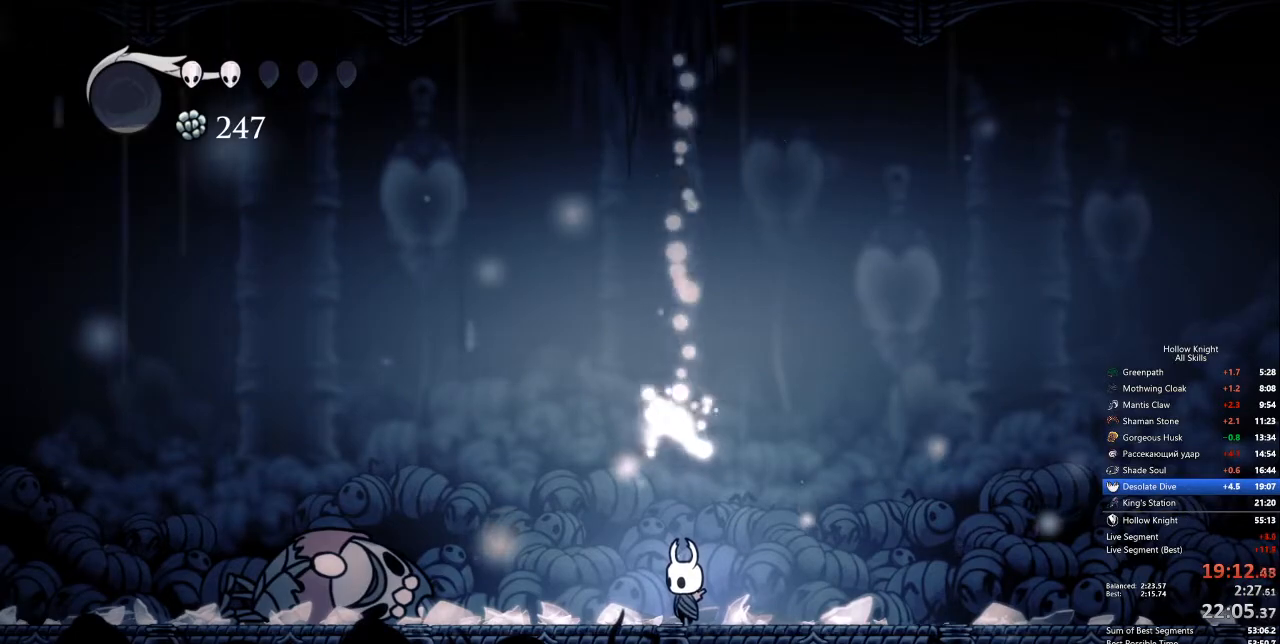
{"keys": ["jump"], "events": [[334, "jump", "down"]]}
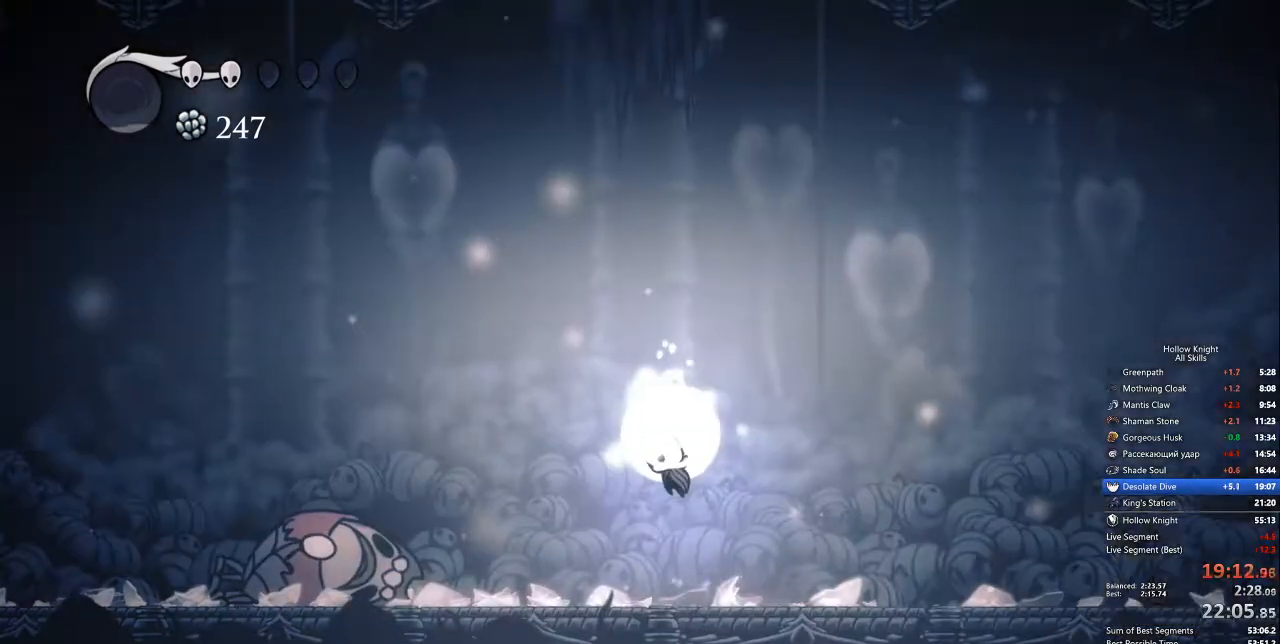
{"keys": [], "events": [[67, "jump", "up"]]}